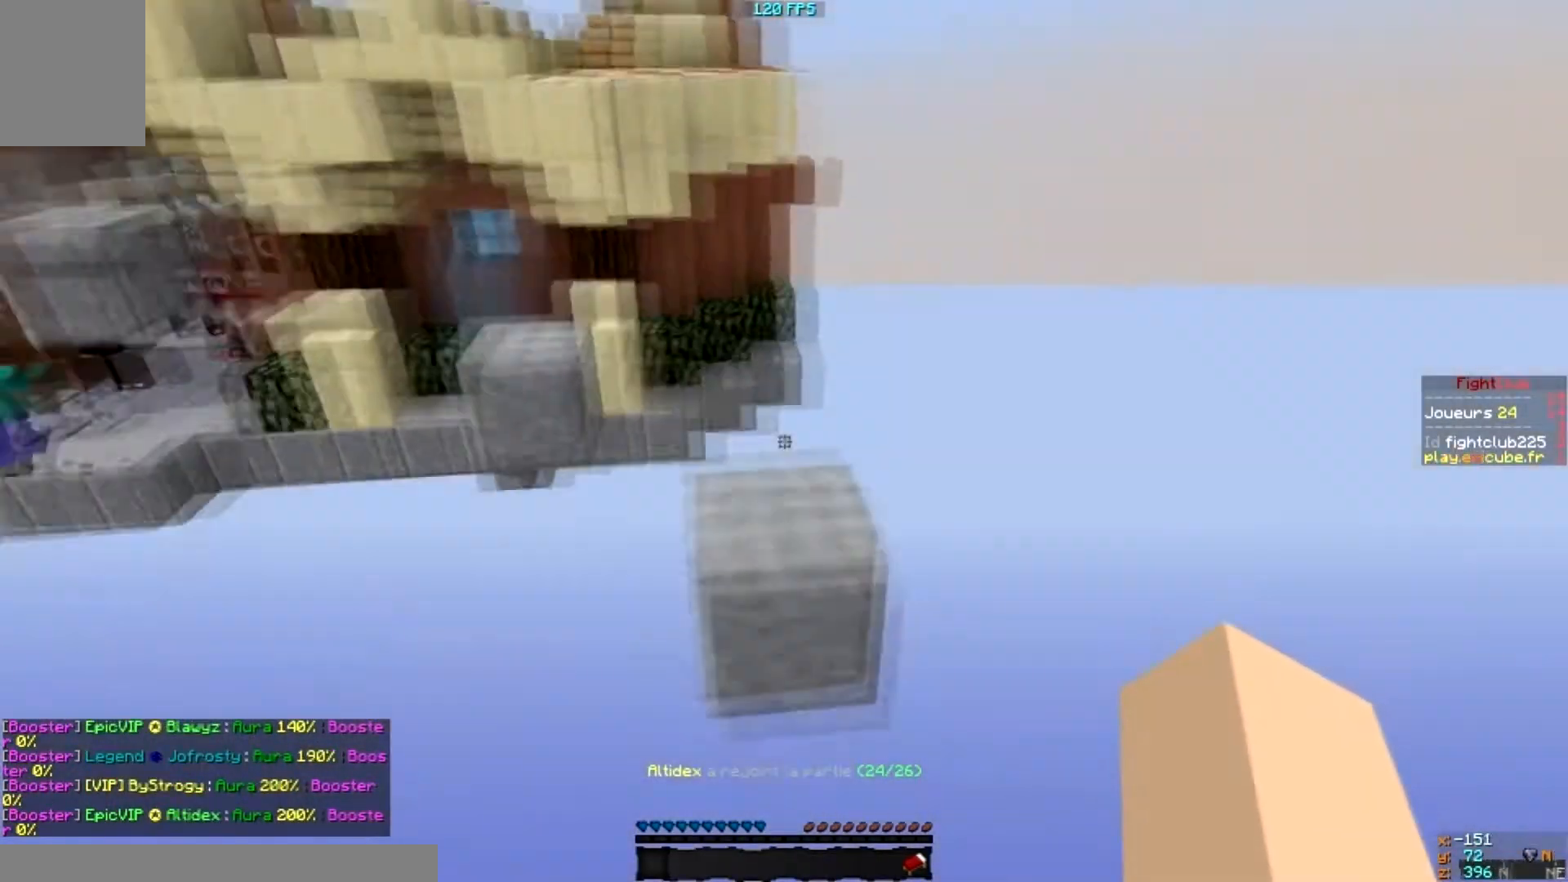
Gameplay with keyboard and mouse; each line is a JSON object with the keys and mouse buttons held at the frame after it. "events" lists presses ("down") and releases ("up") of "a", "d", "s", "w", "mouse_left" and "mouse_right" between this image and that frame as [ms after this image, input, new state], when the widget could be followed in between. "mouse_left", "mouse_right" = the "left", "right" buttons of the "mouse" list. No other keys are recorded. Fast repeated clicks can show as one long hold. Mouse movement is not recorded.
{"keys": [], "mouse": ["left"], "events": [[467, "mouse_left", "down"]]}
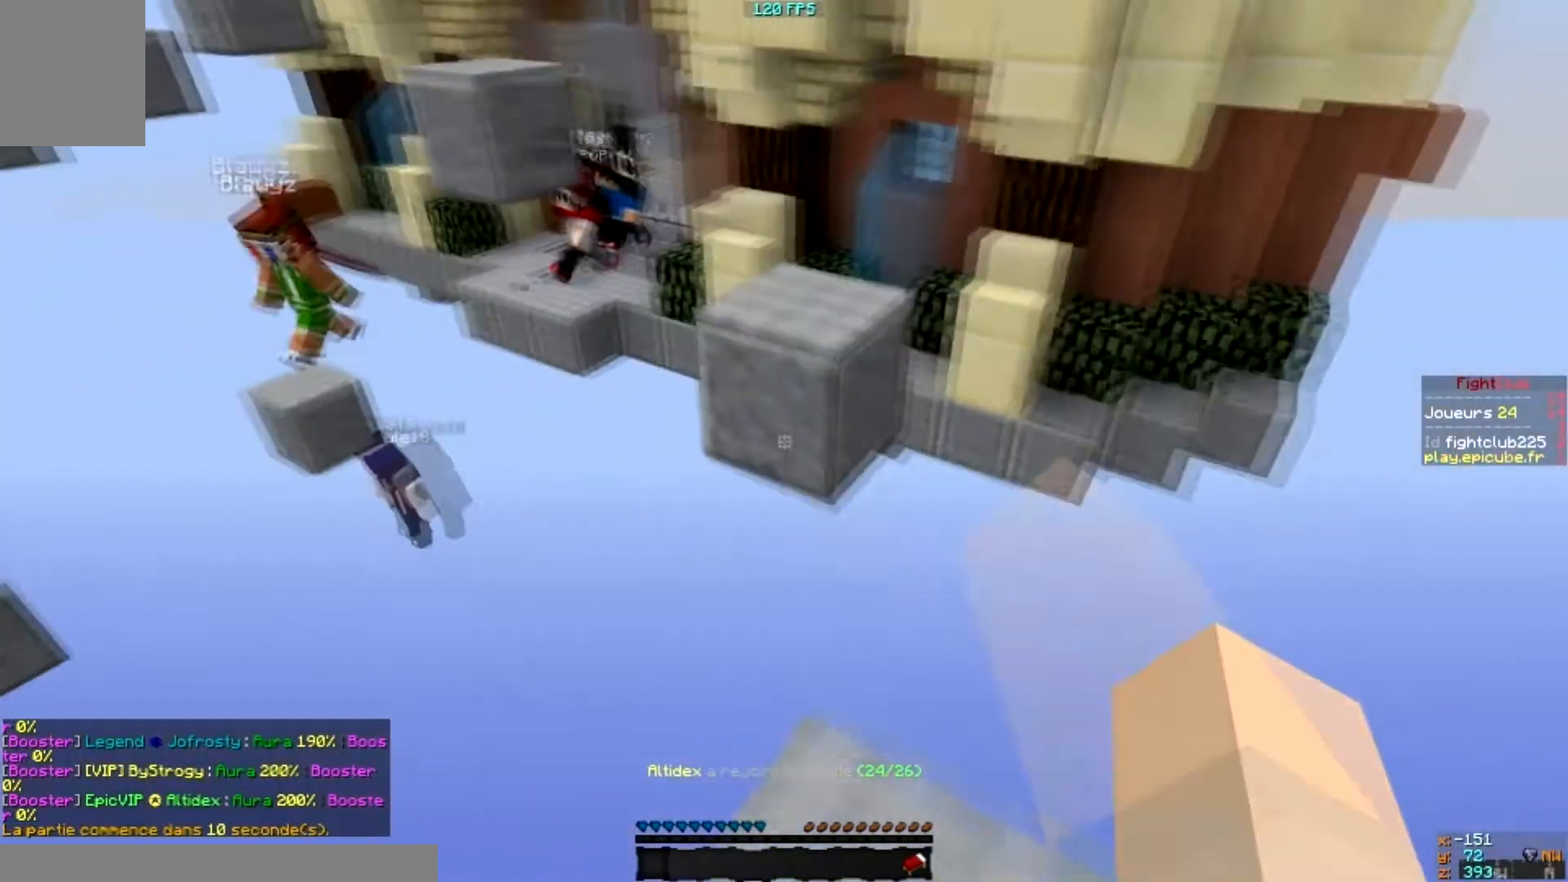
{"keys": [], "mouse": [], "events": [[67, "mouse_left", "up"], [133, "mouse_left", "down"], [233, "mouse_left", "up"], [300, "mouse_left", "down"], [367, "mouse_left", "up"]]}
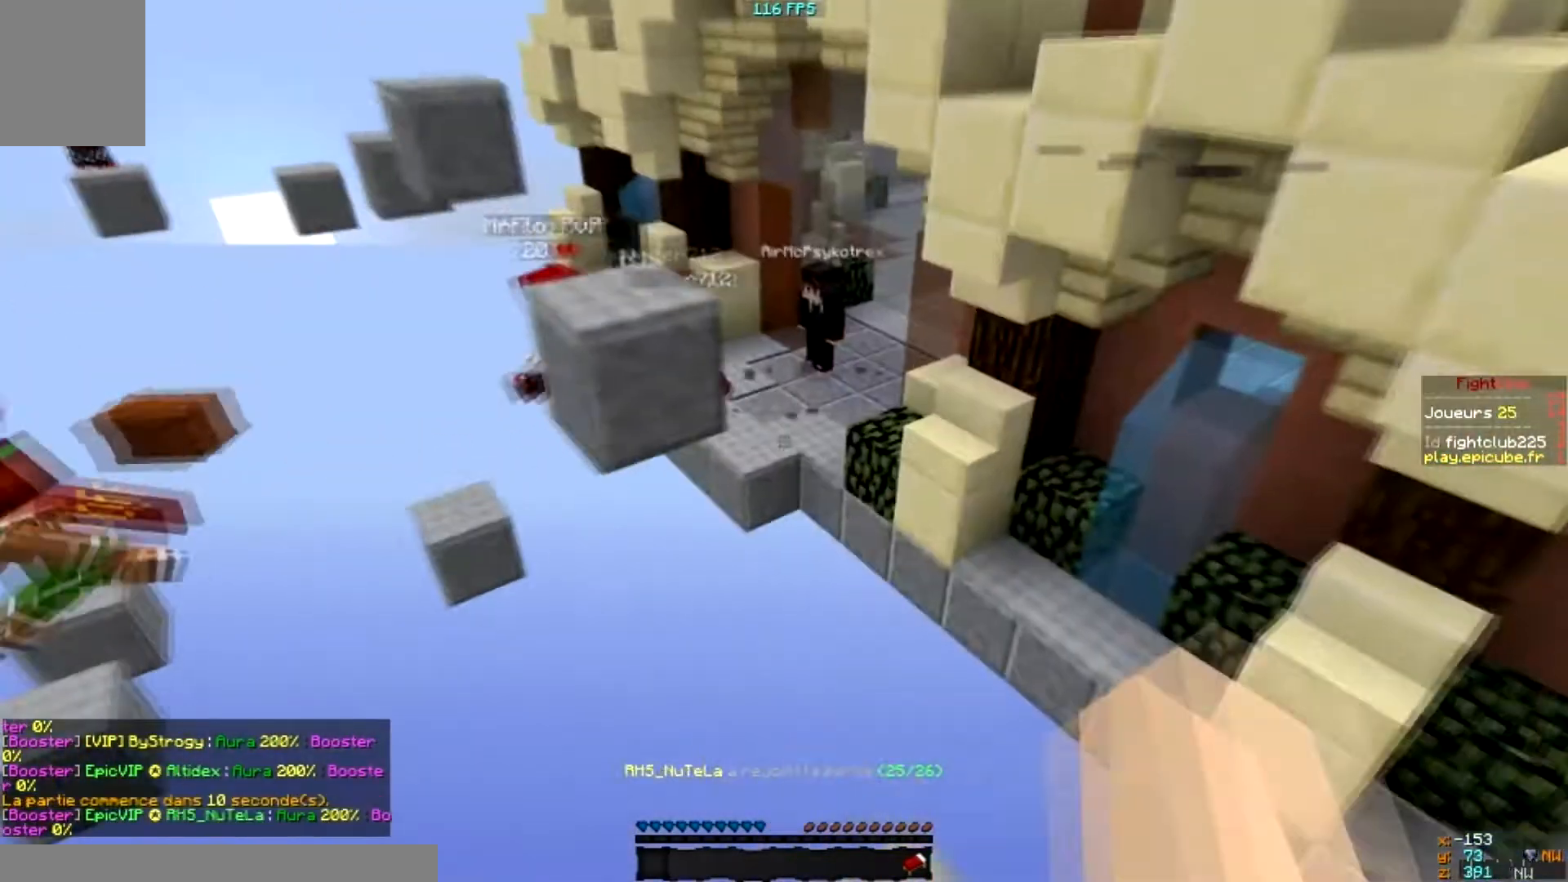
{"keys": [], "mouse": [], "events": []}
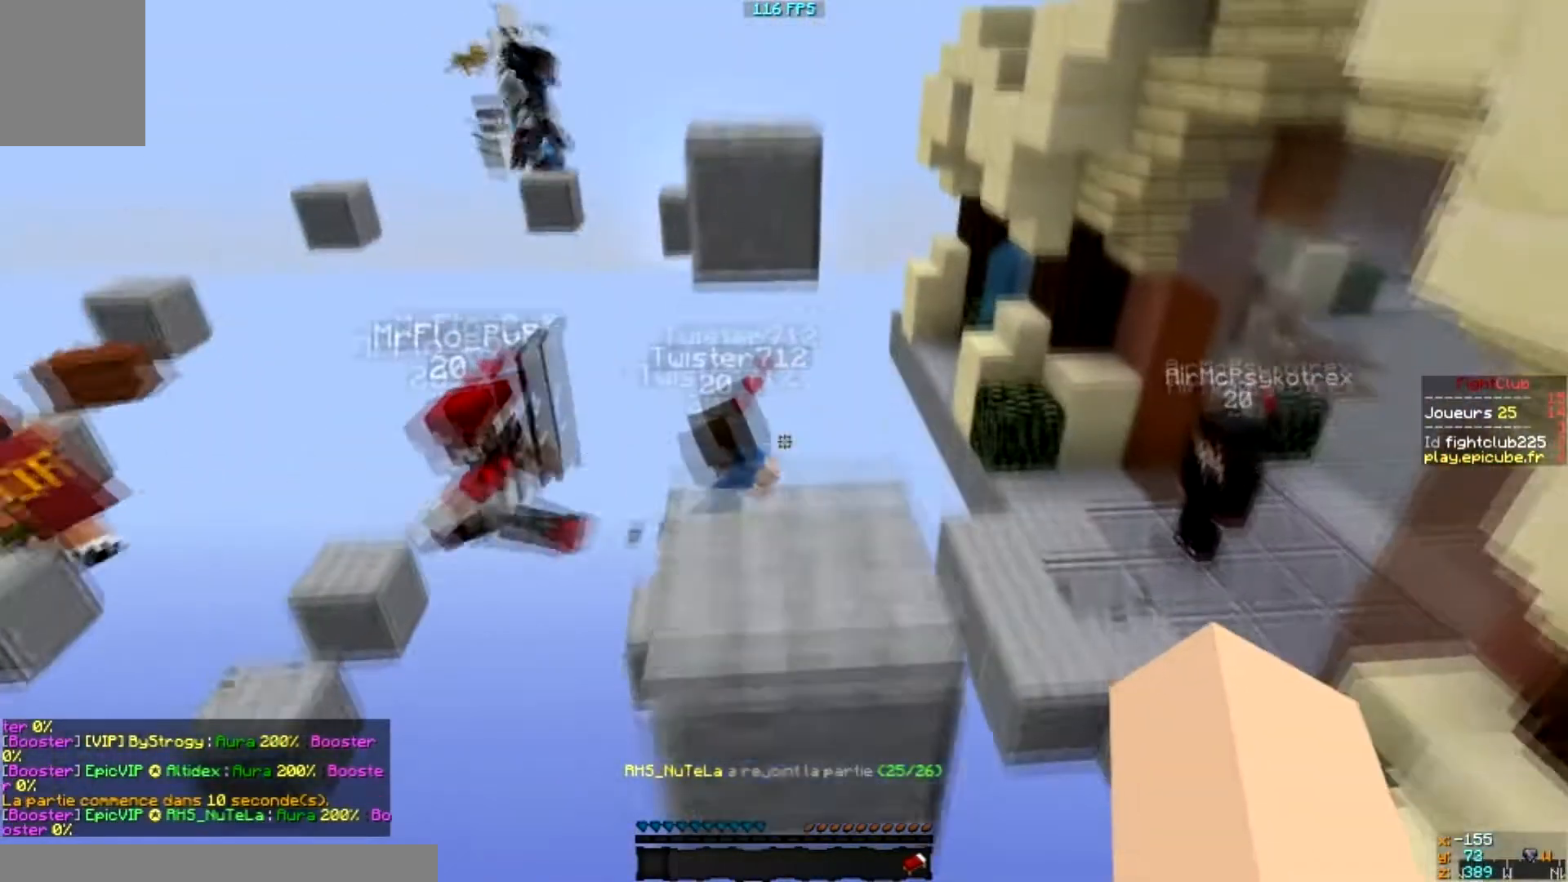
{"keys": ["a", "s"], "mouse": [], "events": [[201, "mouse_left", "down"], [301, "a", "down"], [301, "mouse_left", "up"], [434, "s", "down"]]}
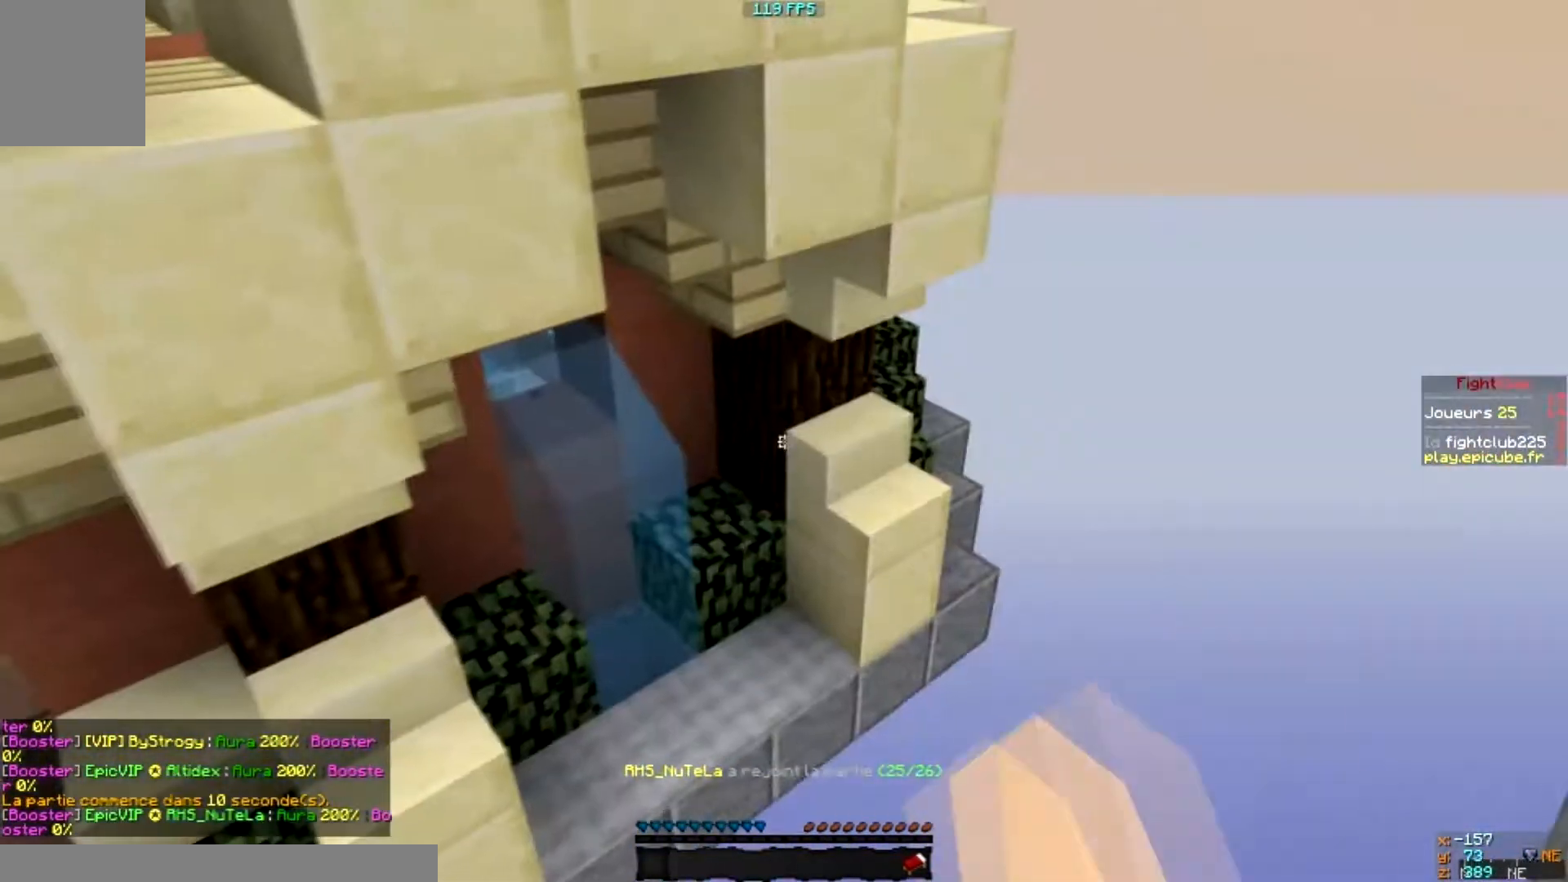
{"keys": ["a", "d", "s"], "mouse": [], "events": [[200, "d", "down"]]}
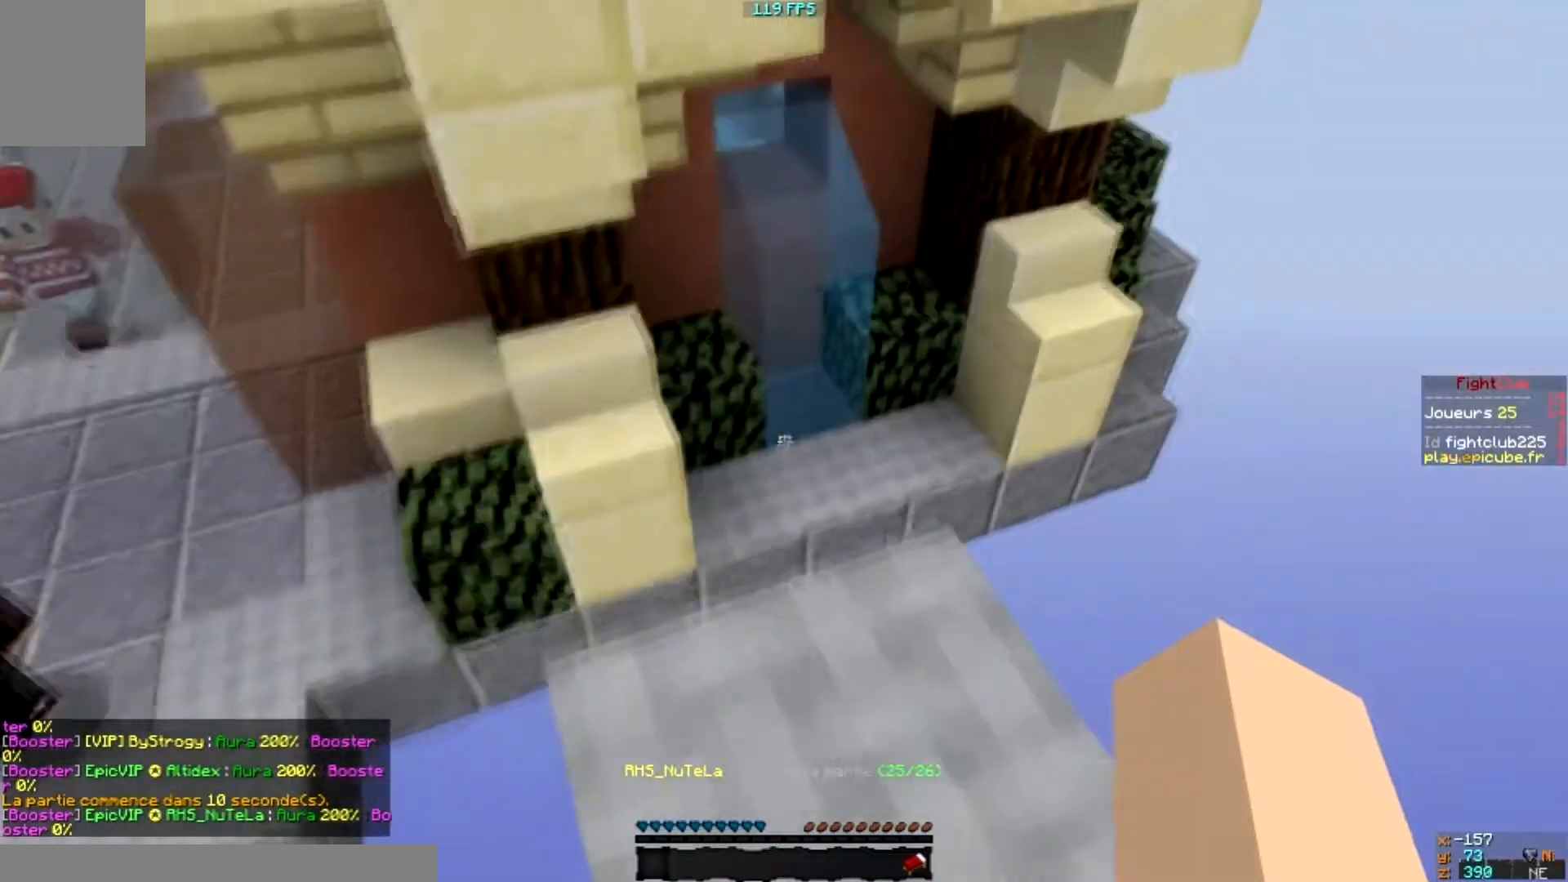
{"keys": ["a", "s"], "mouse": [], "events": [[401, "d", "up"]]}
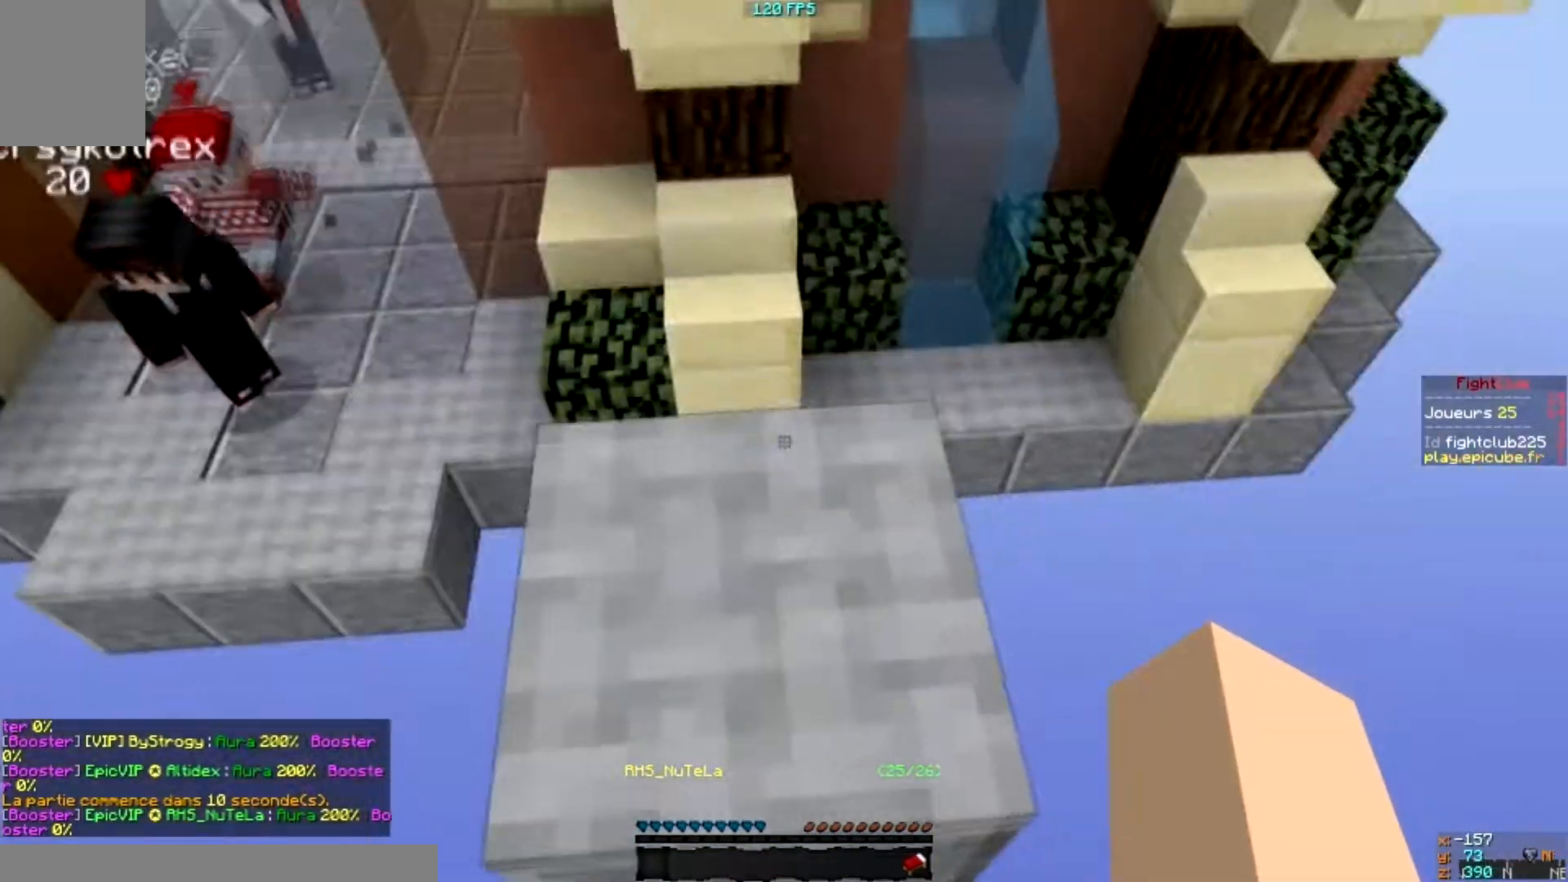
{"keys": [], "mouse": [], "events": [[100, "s", "up"], [500, "a", "up"]]}
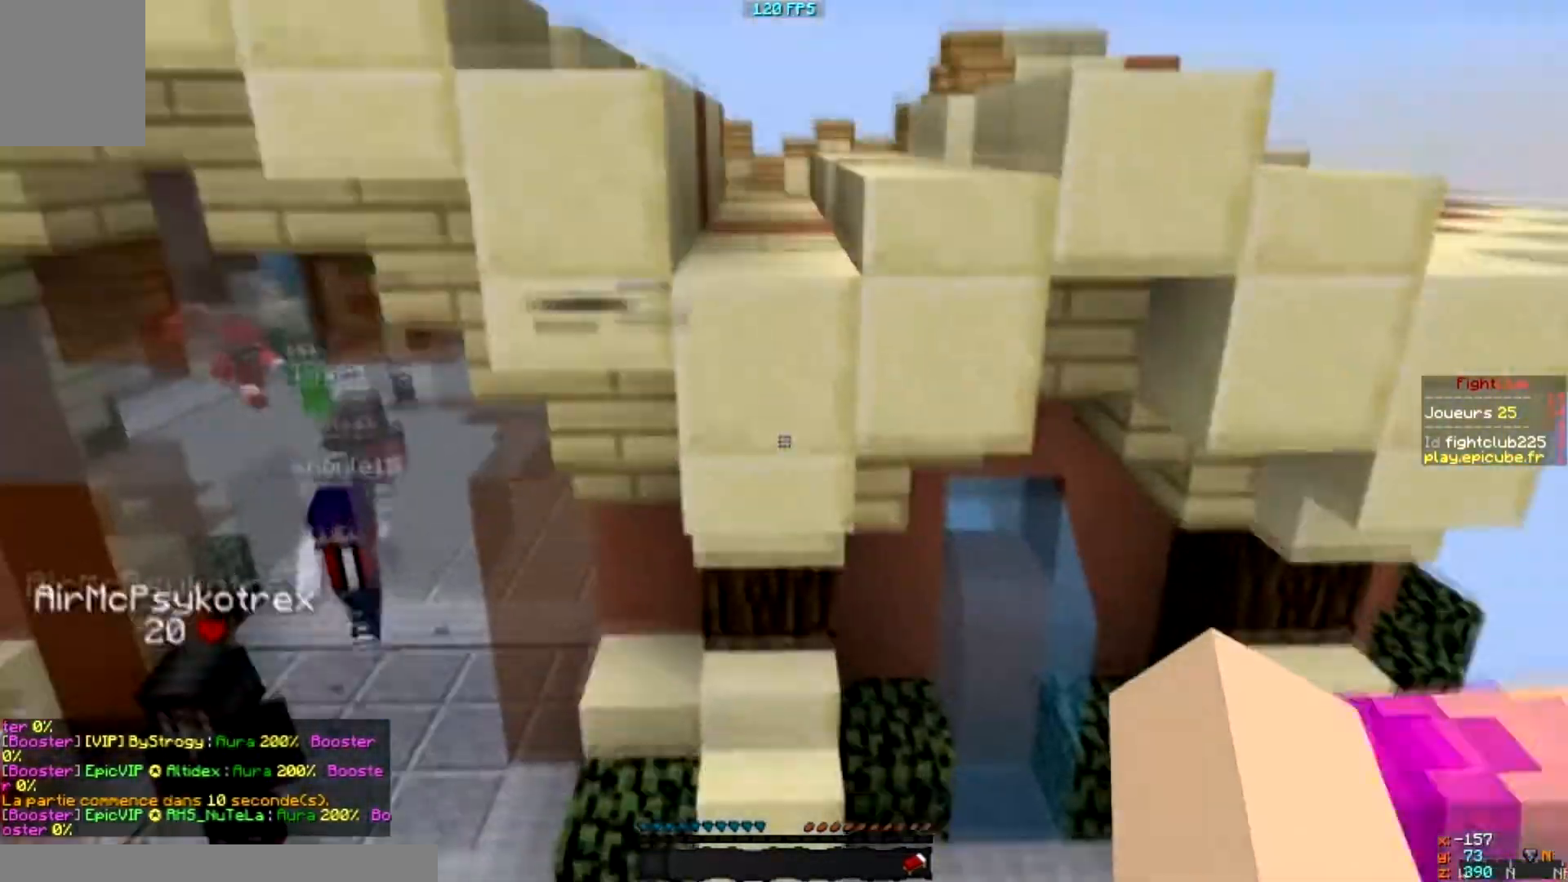
{"keys": [], "mouse": [], "events": []}
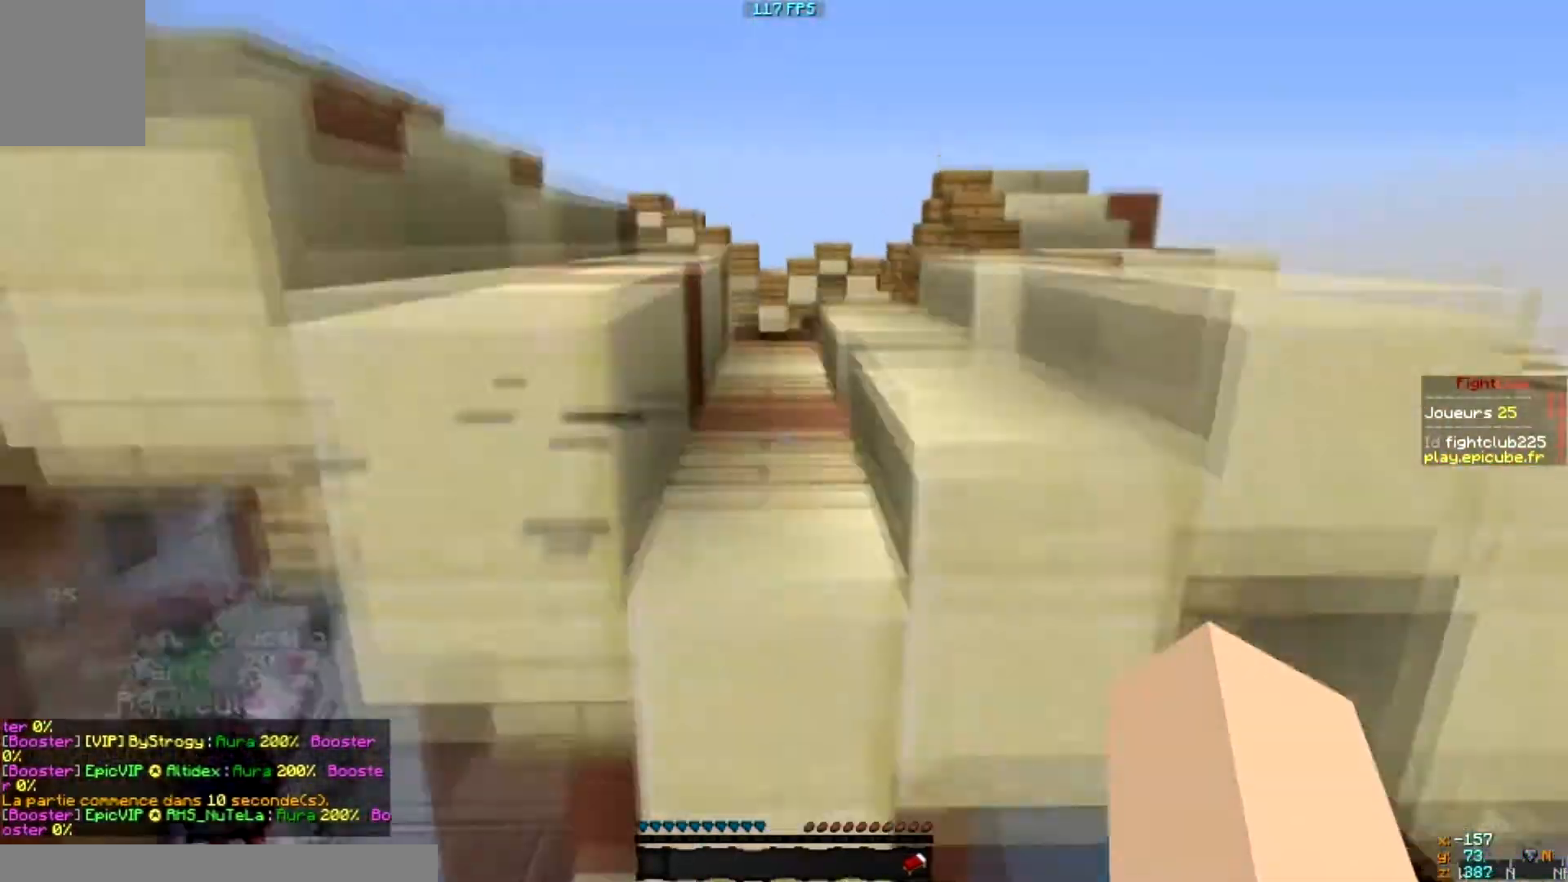
{"keys": [], "mouse": [], "events": [[400, "mouse_left", "down"], [434, "mouse_left", "up"]]}
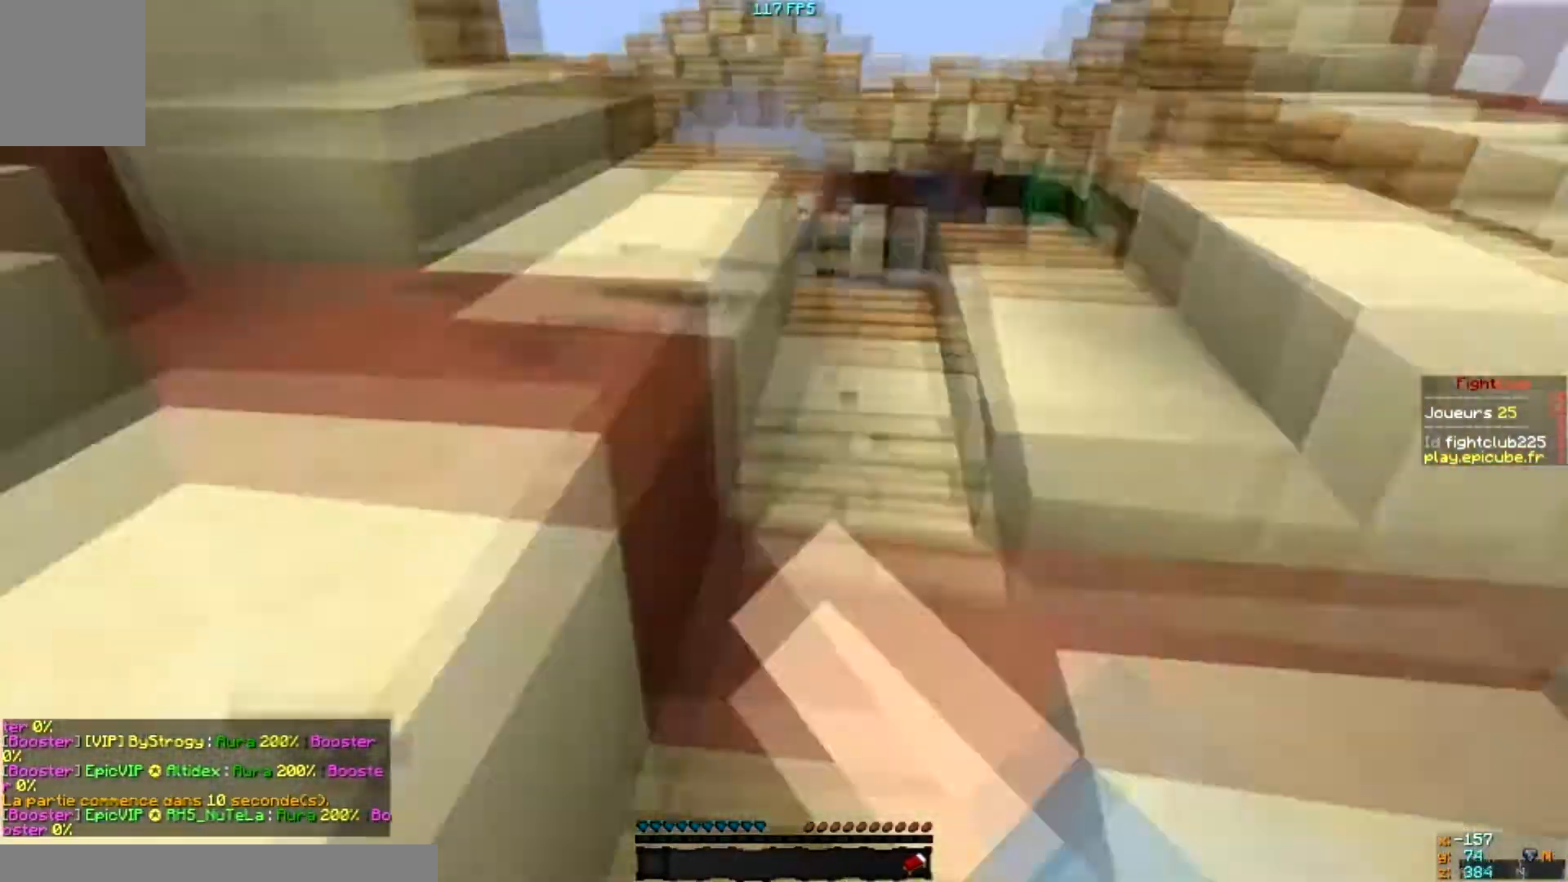
{"keys": [], "mouse": [], "events": []}
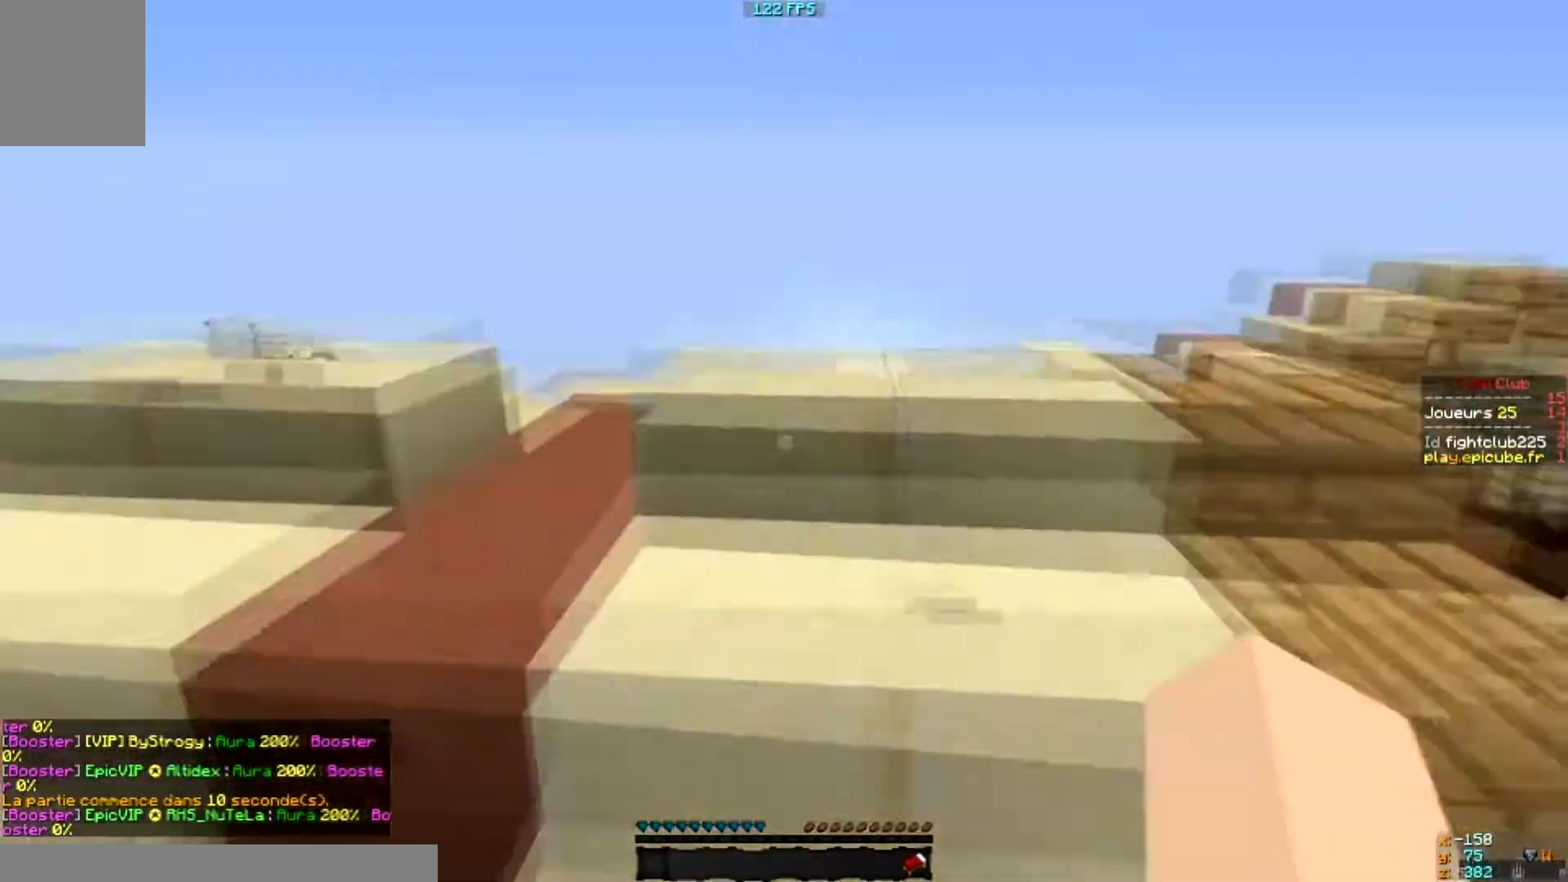
{"keys": [], "mouse": [], "events": []}
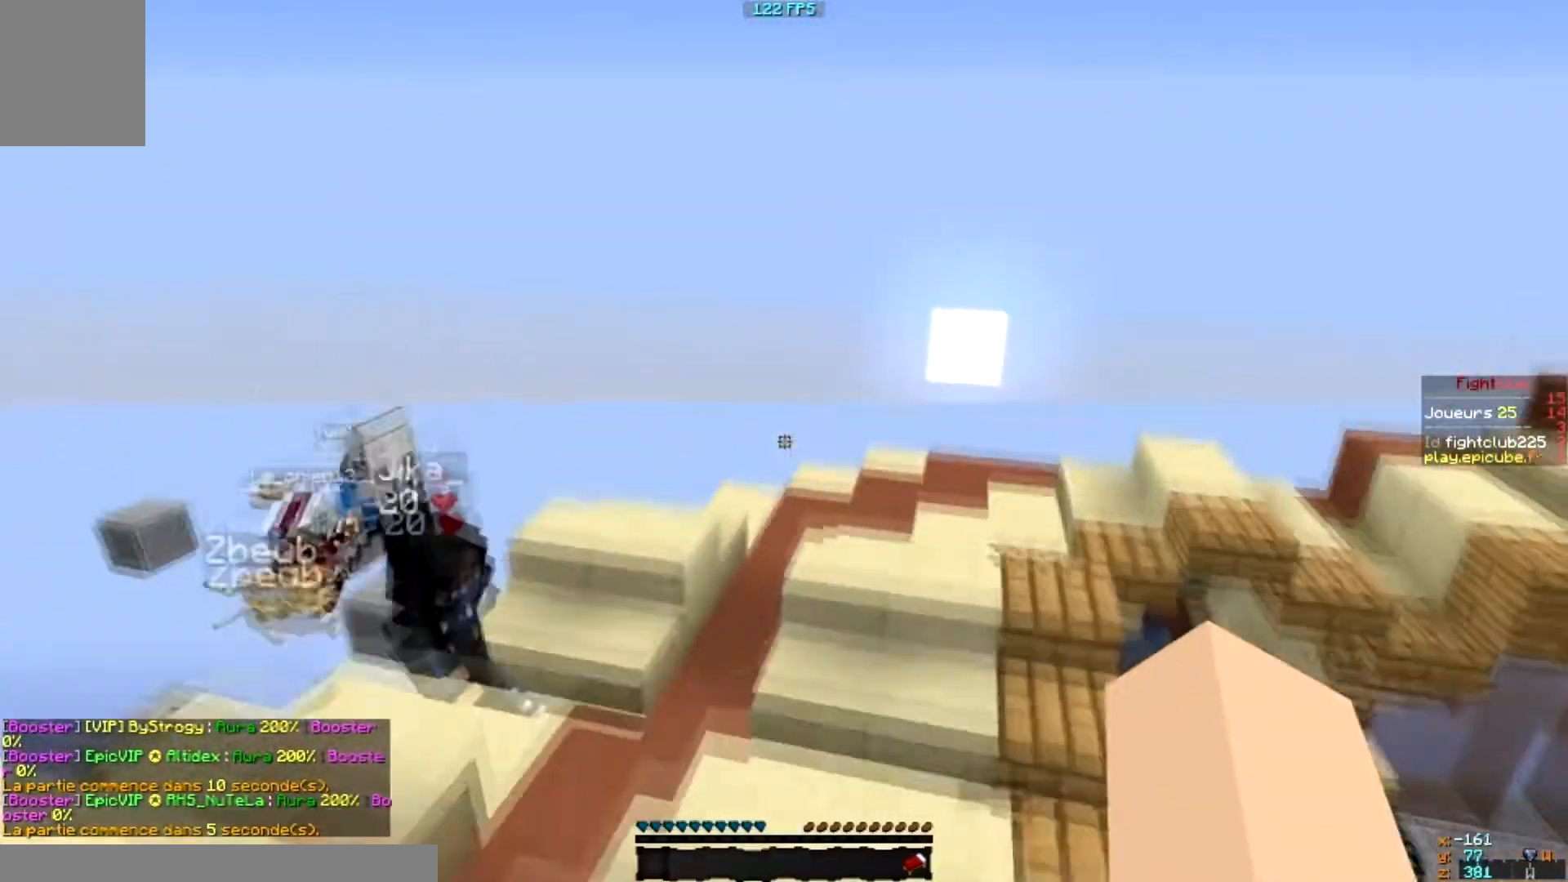
{"keys": [], "mouse": [], "events": []}
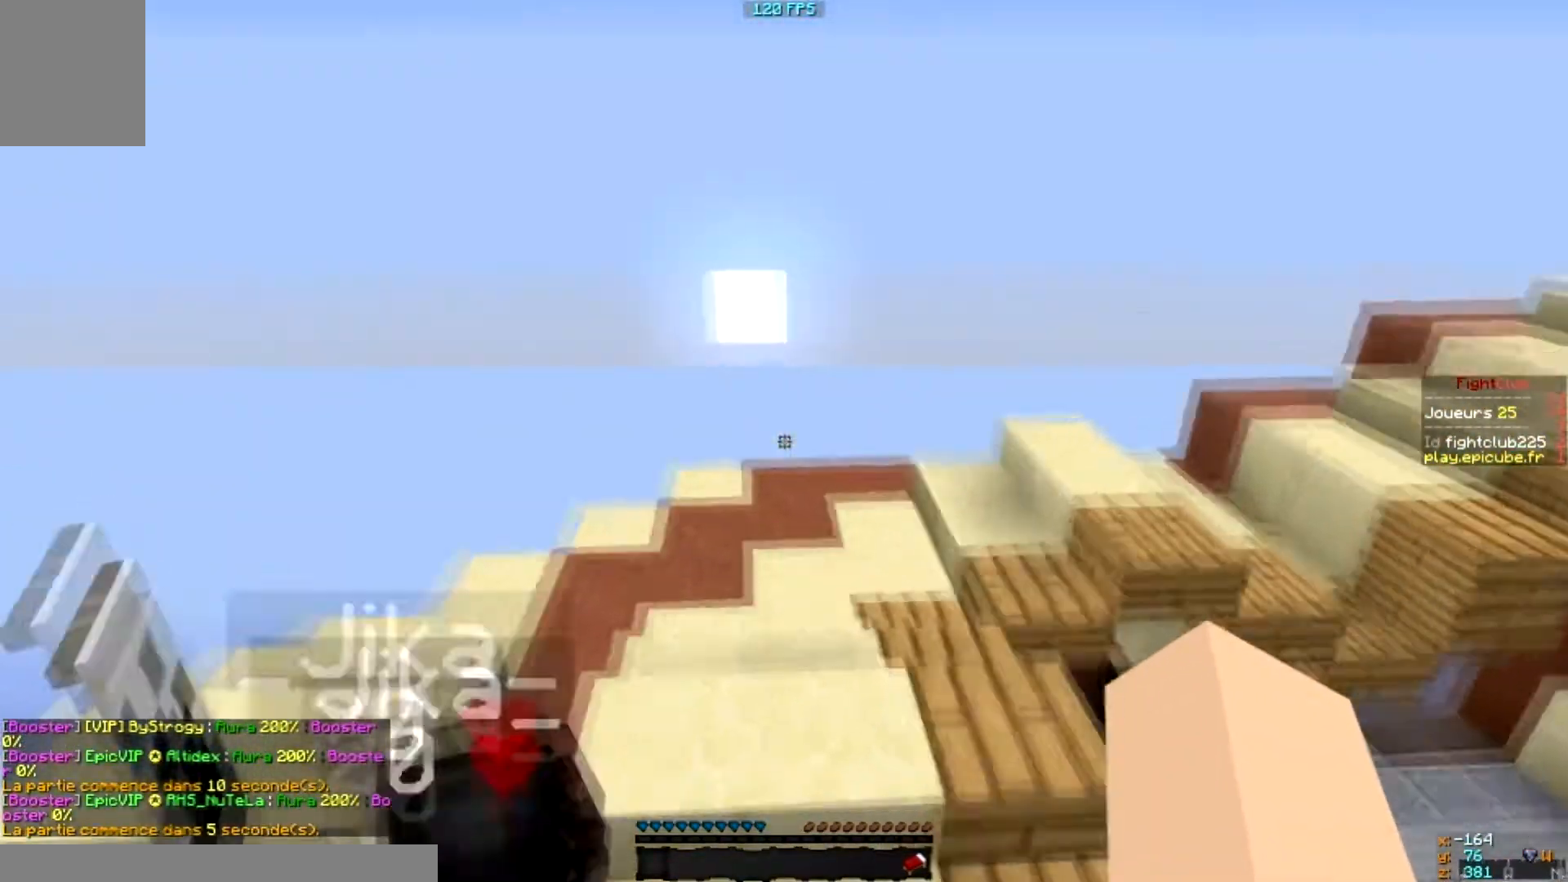
{"keys": [], "mouse": [], "events": [[33, "mouse_left", "down"], [133, "mouse_left", "up"], [234, "mouse_left", "down"], [300, "mouse_left", "up"], [400, "mouse_left", "down"], [467, "mouse_left", "up"]]}
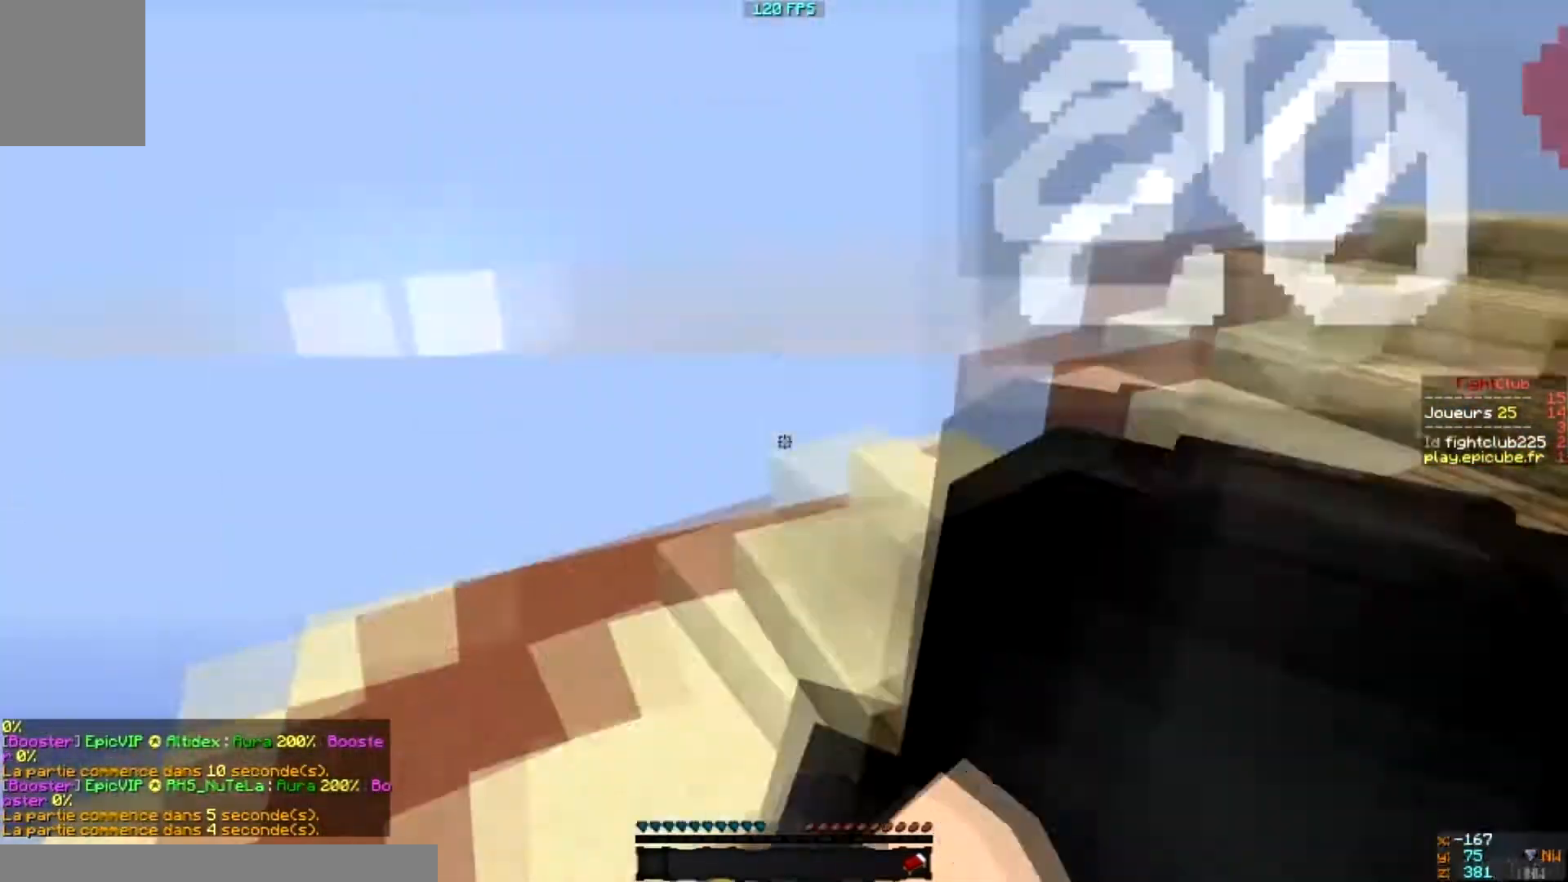
{"keys": [], "mouse": [], "events": [[34, "mouse_left", "down"], [134, "mouse_left", "up"]]}
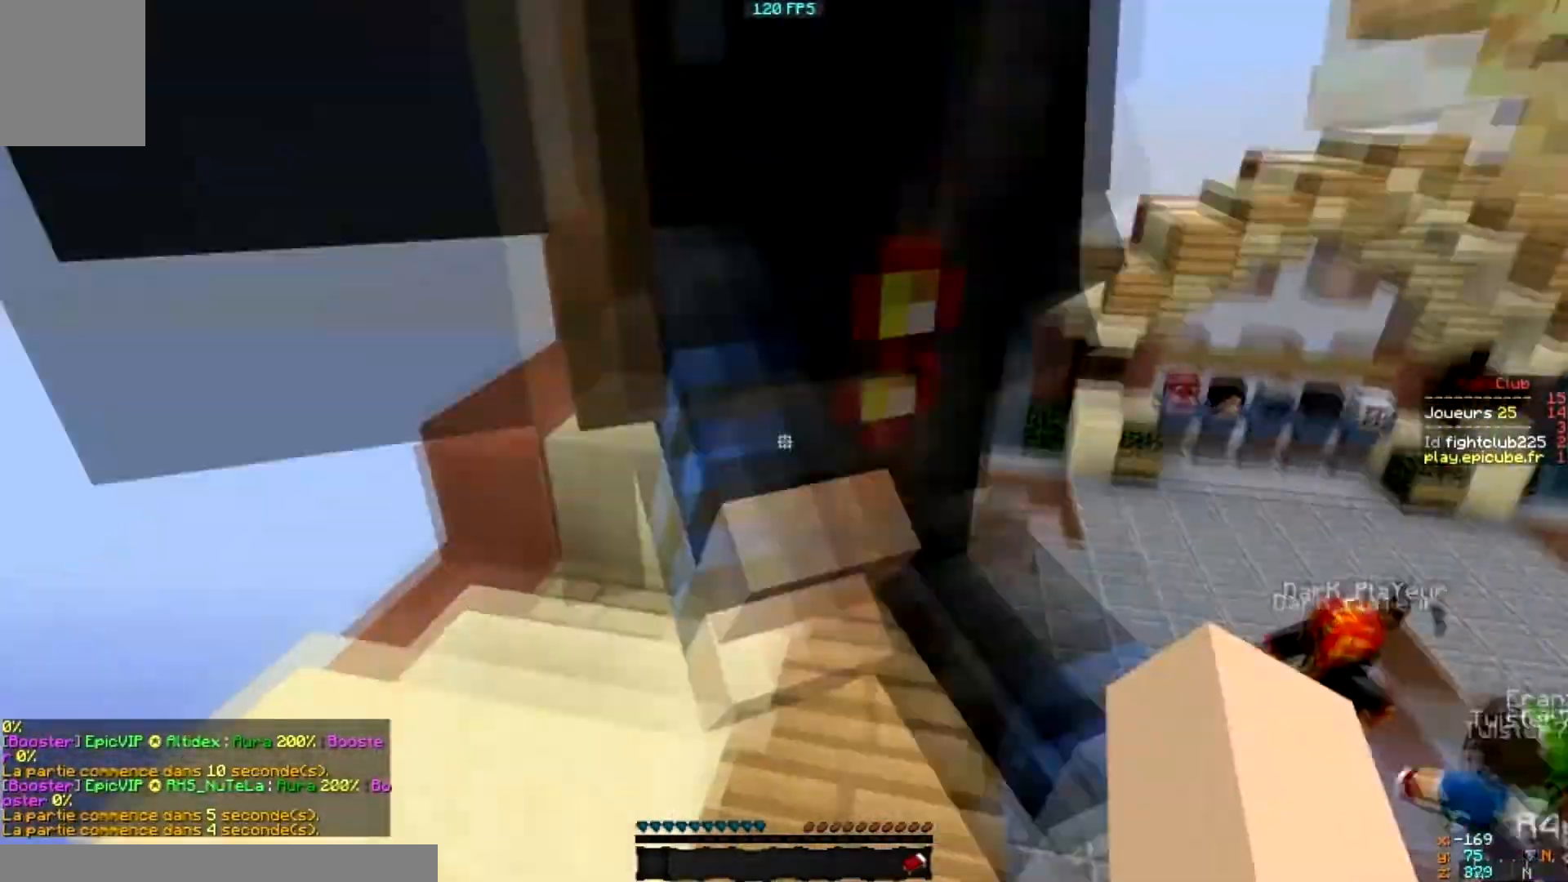
{"keys": [], "mouse": [], "events": []}
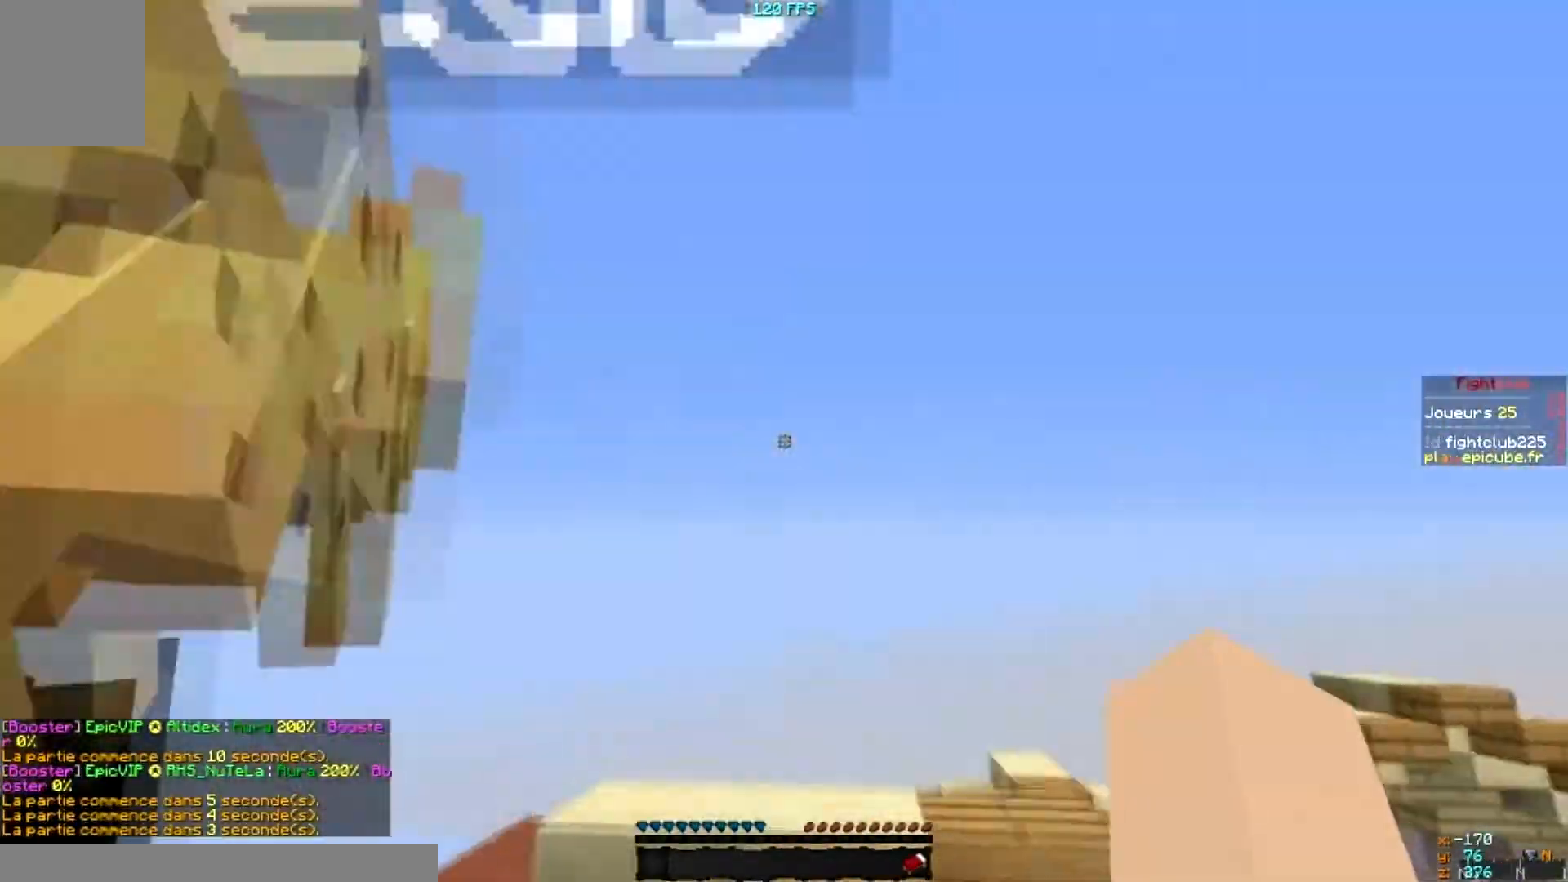
{"keys": [], "mouse": [], "events": [[134, "mouse_left", "down"], [301, "mouse_left", "up"], [401, "mouse_left", "down"], [434, "mouse_left", "up"]]}
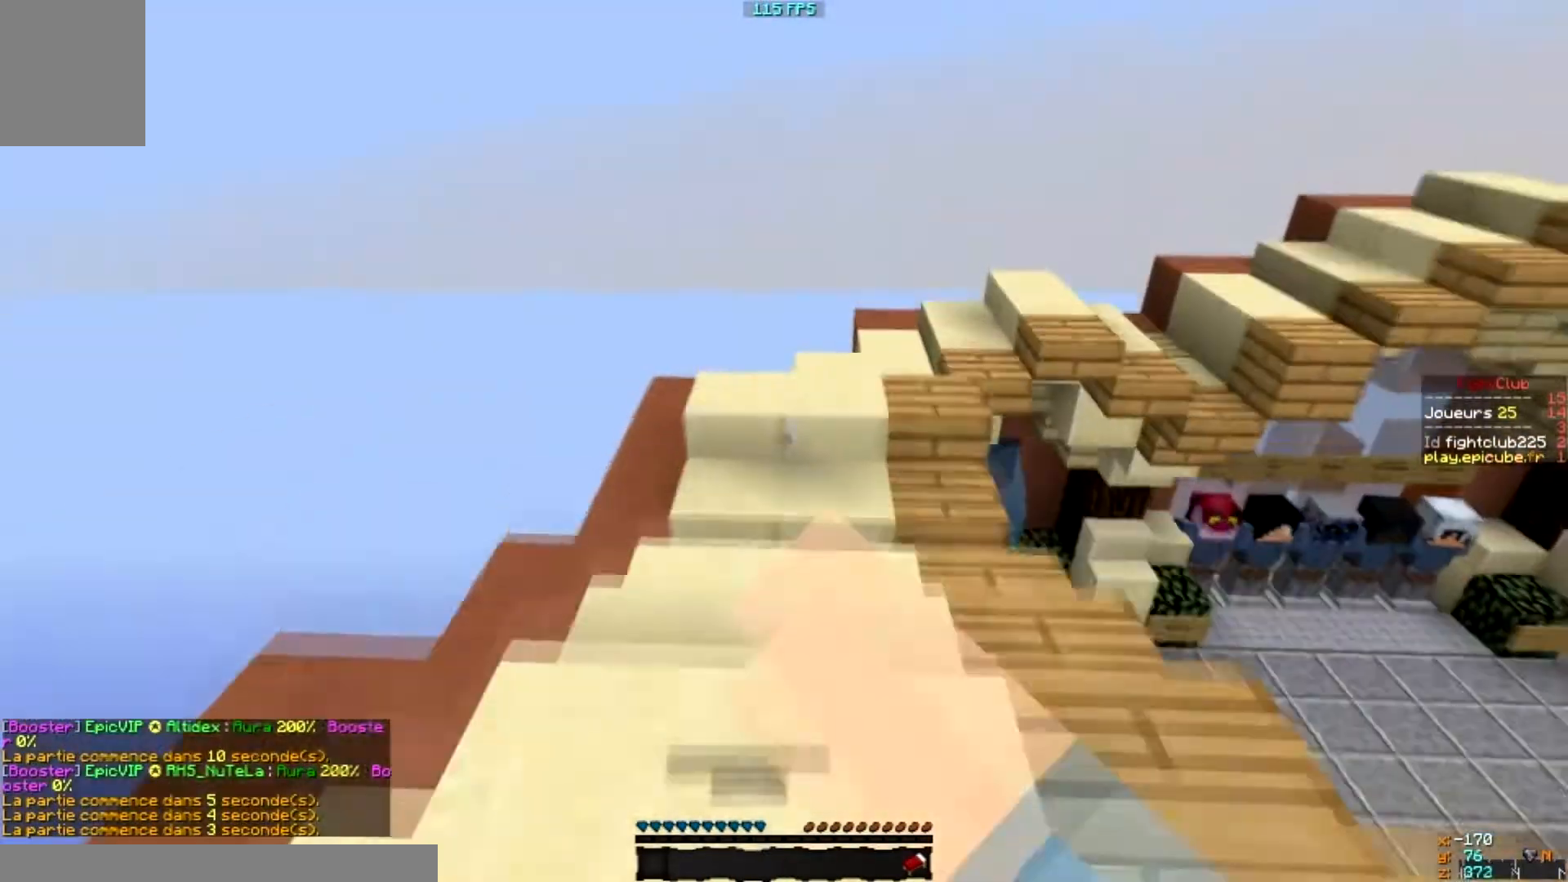
{"keys": [], "mouse": [], "events": [[33, "mouse_left", "down"], [133, "mouse_left", "up"], [200, "mouse_left", "down"], [334, "mouse_left", "up"]]}
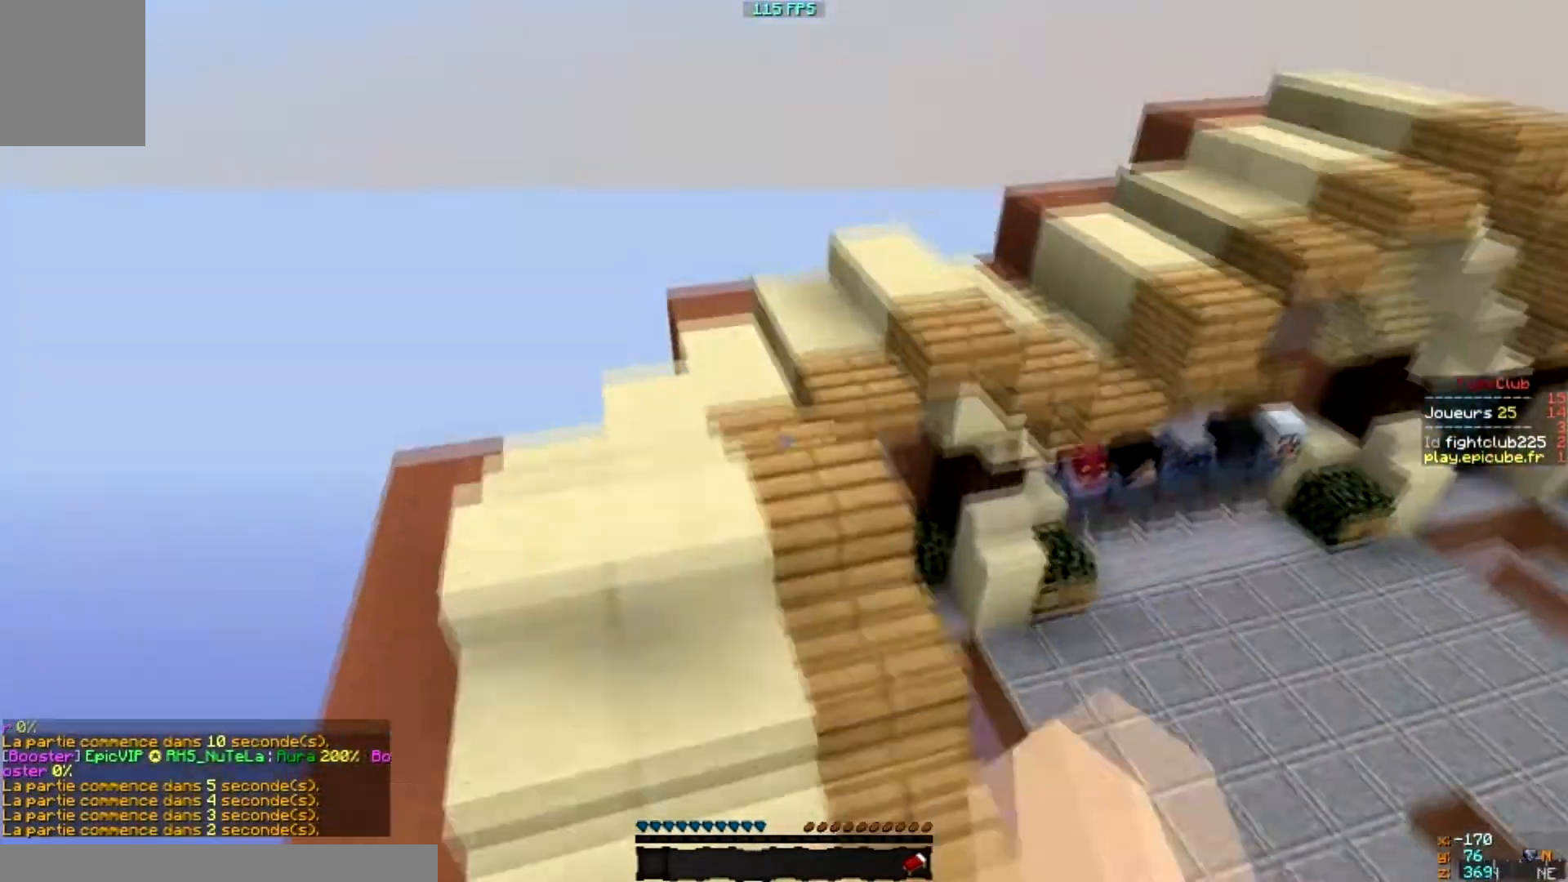
{"keys": [], "mouse": [], "events": []}
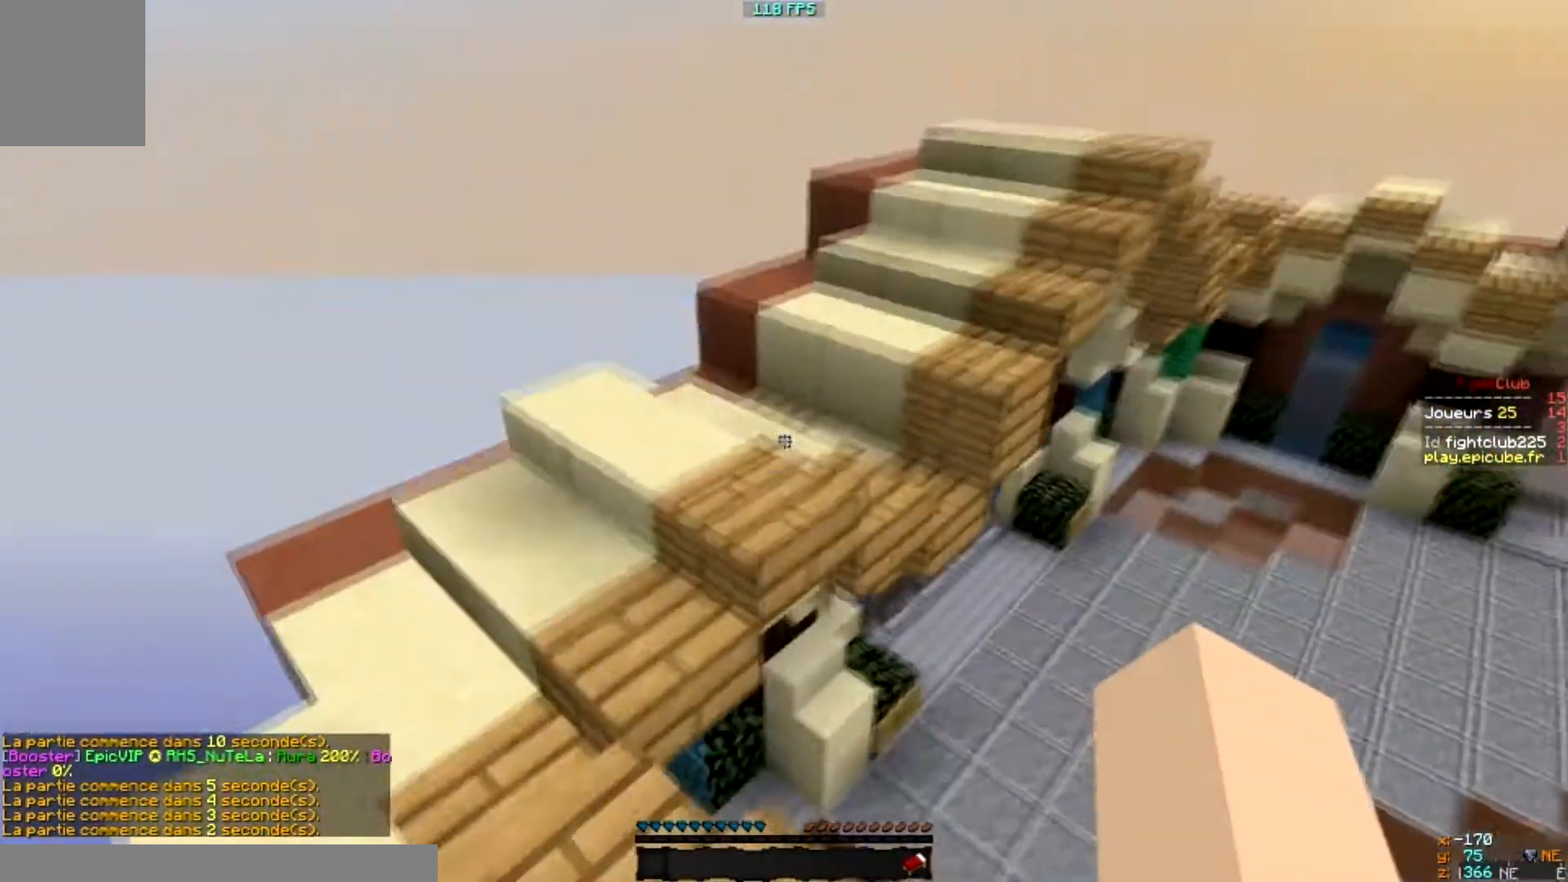
{"keys": [], "mouse": [], "events": [[434, "mouse_left", "down"], [500, "mouse_left", "up"]]}
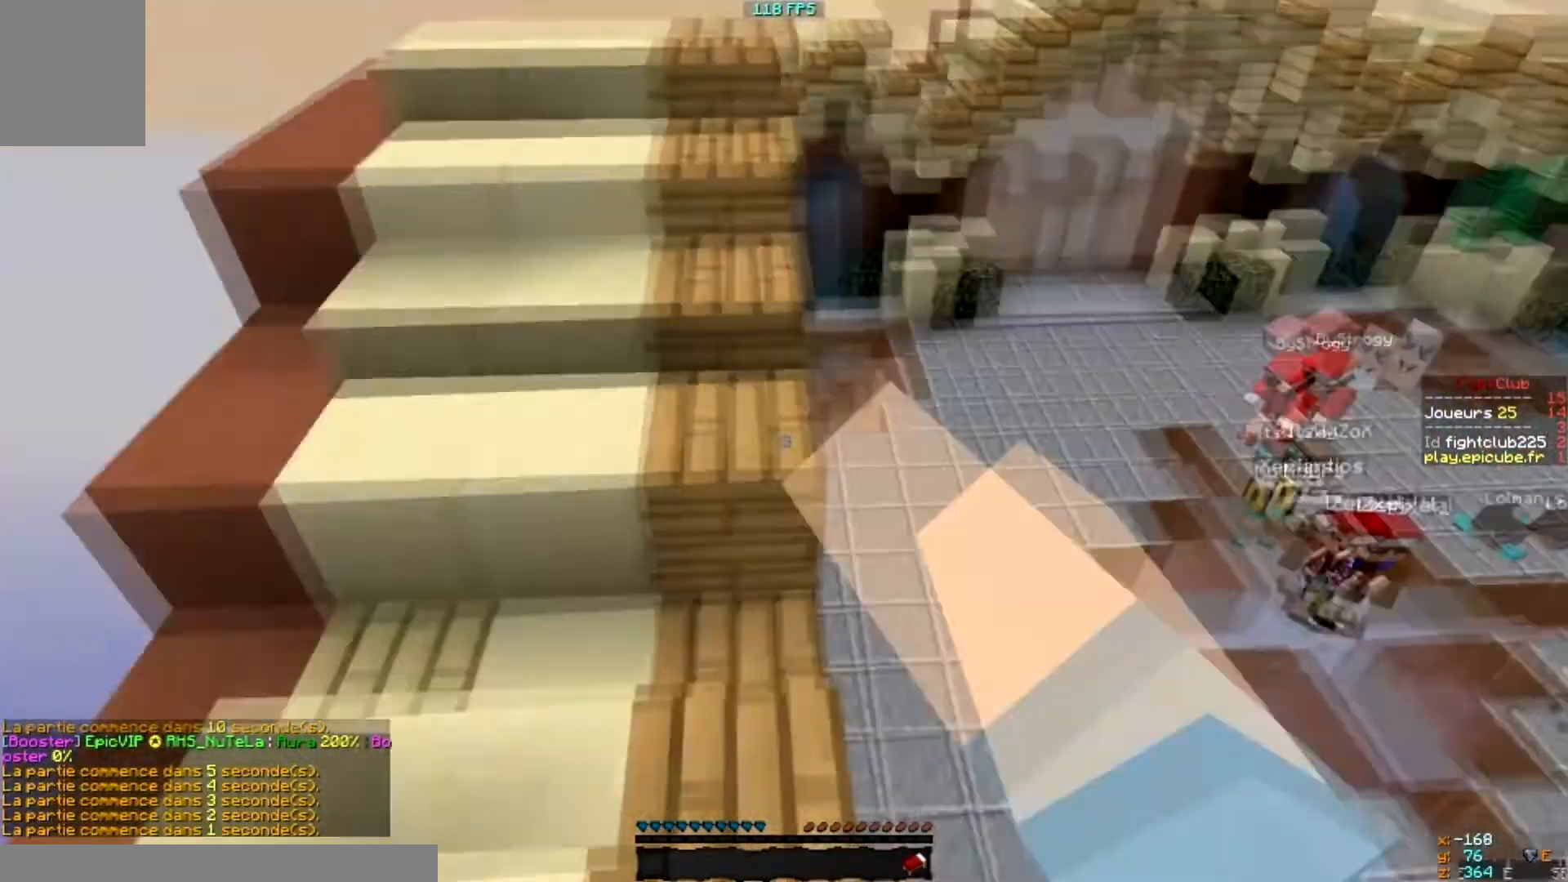
{"keys": [], "mouse": [], "events": []}
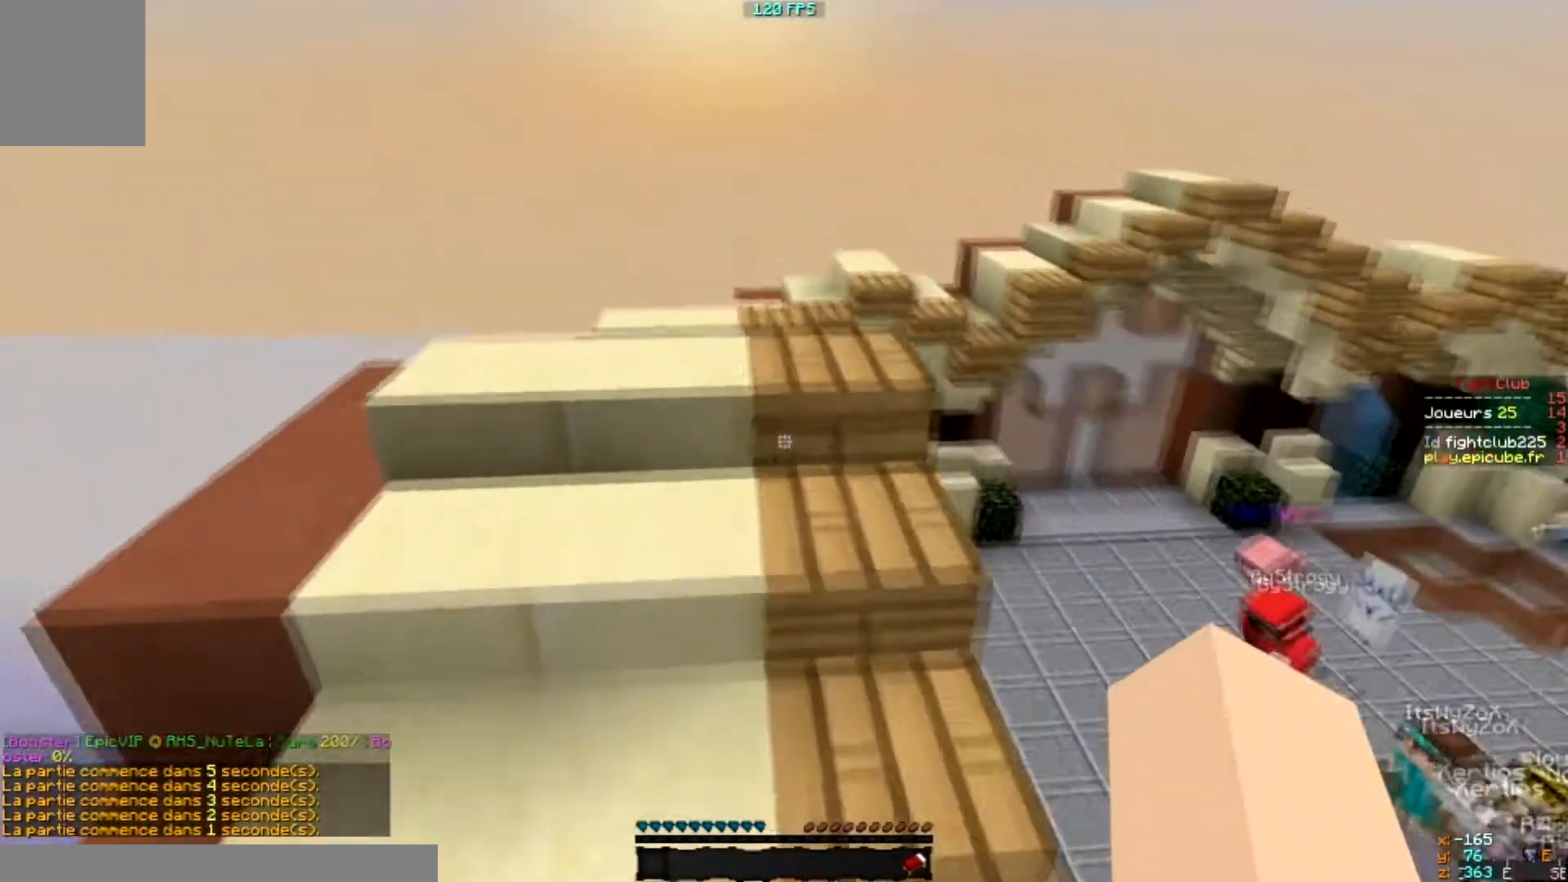
{"keys": [], "mouse": [], "events": []}
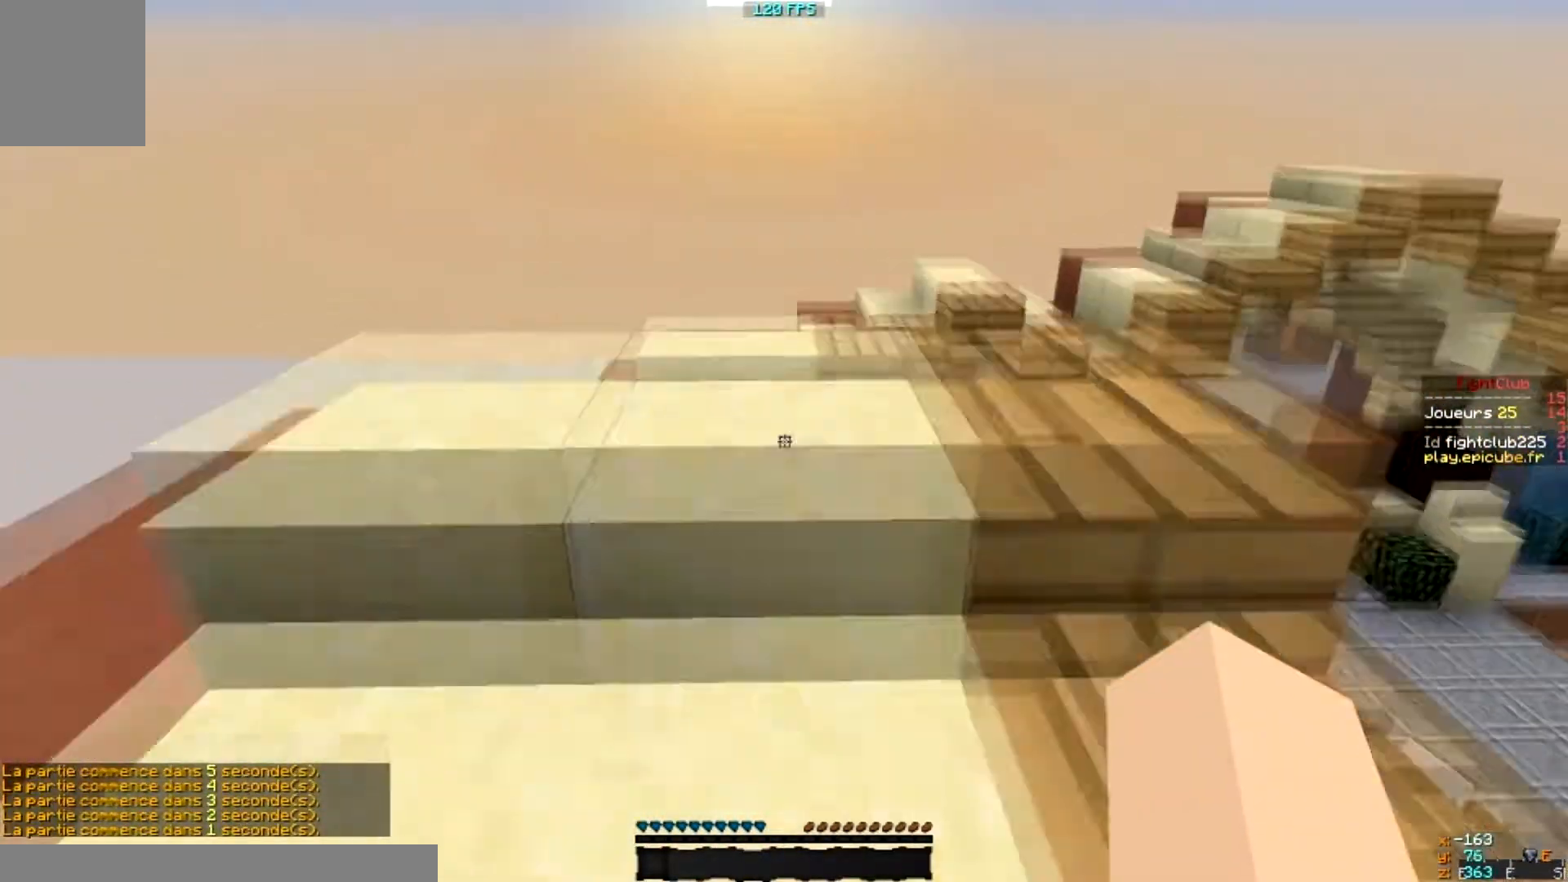
{"keys": [], "mouse": ["left"], "events": [[501, "mouse_left", "down"]]}
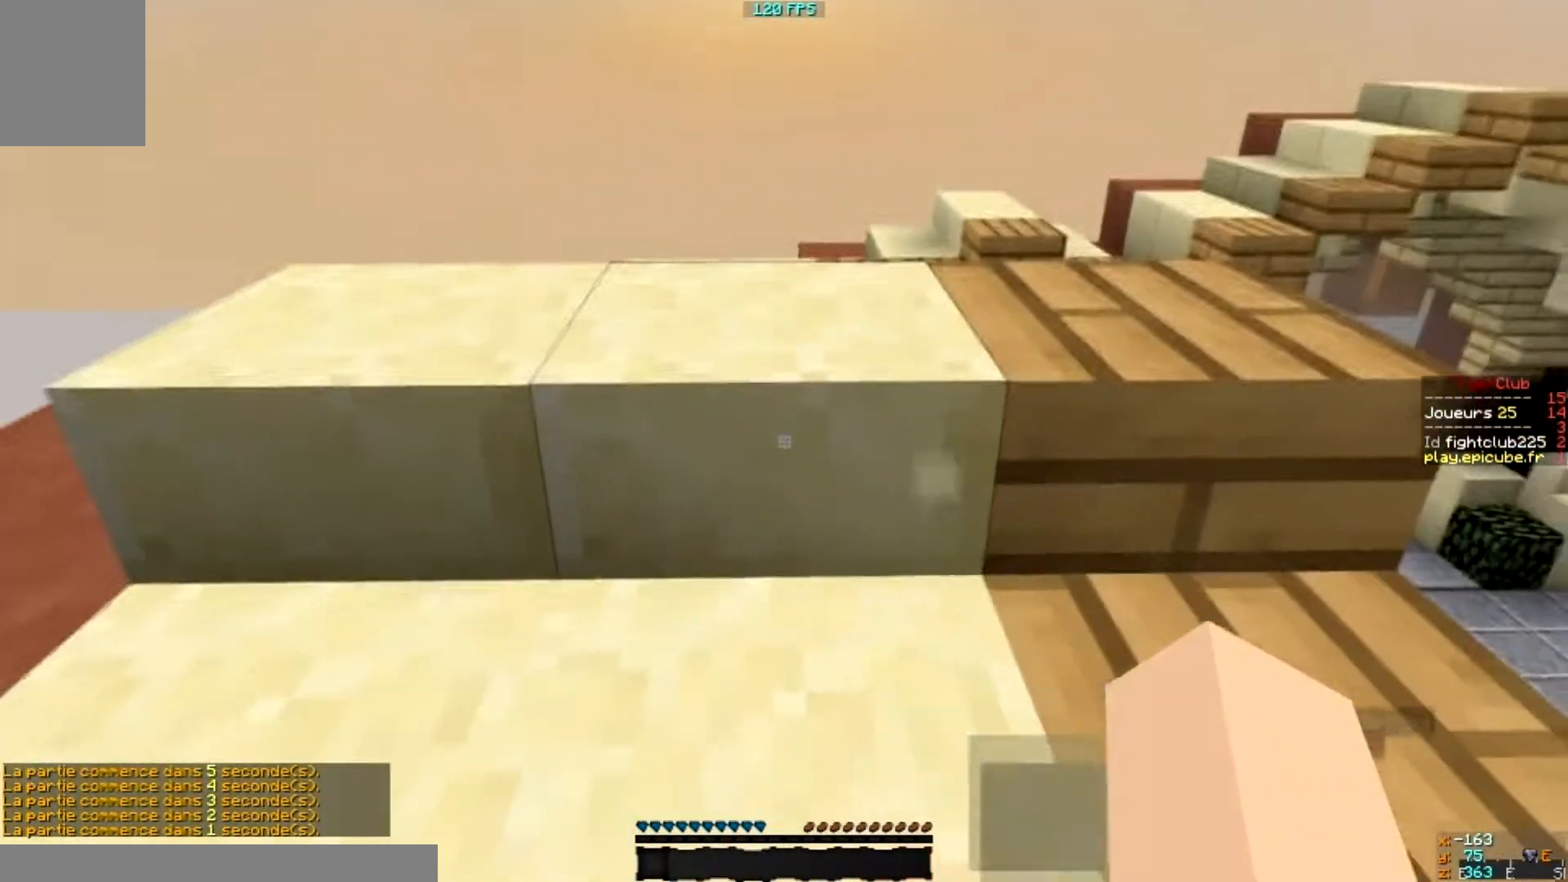
{"keys": [], "mouse": [], "events": [[100, "mouse_left", "up"], [200, "mouse_left", "down"], [300, "mouse_left", "up"]]}
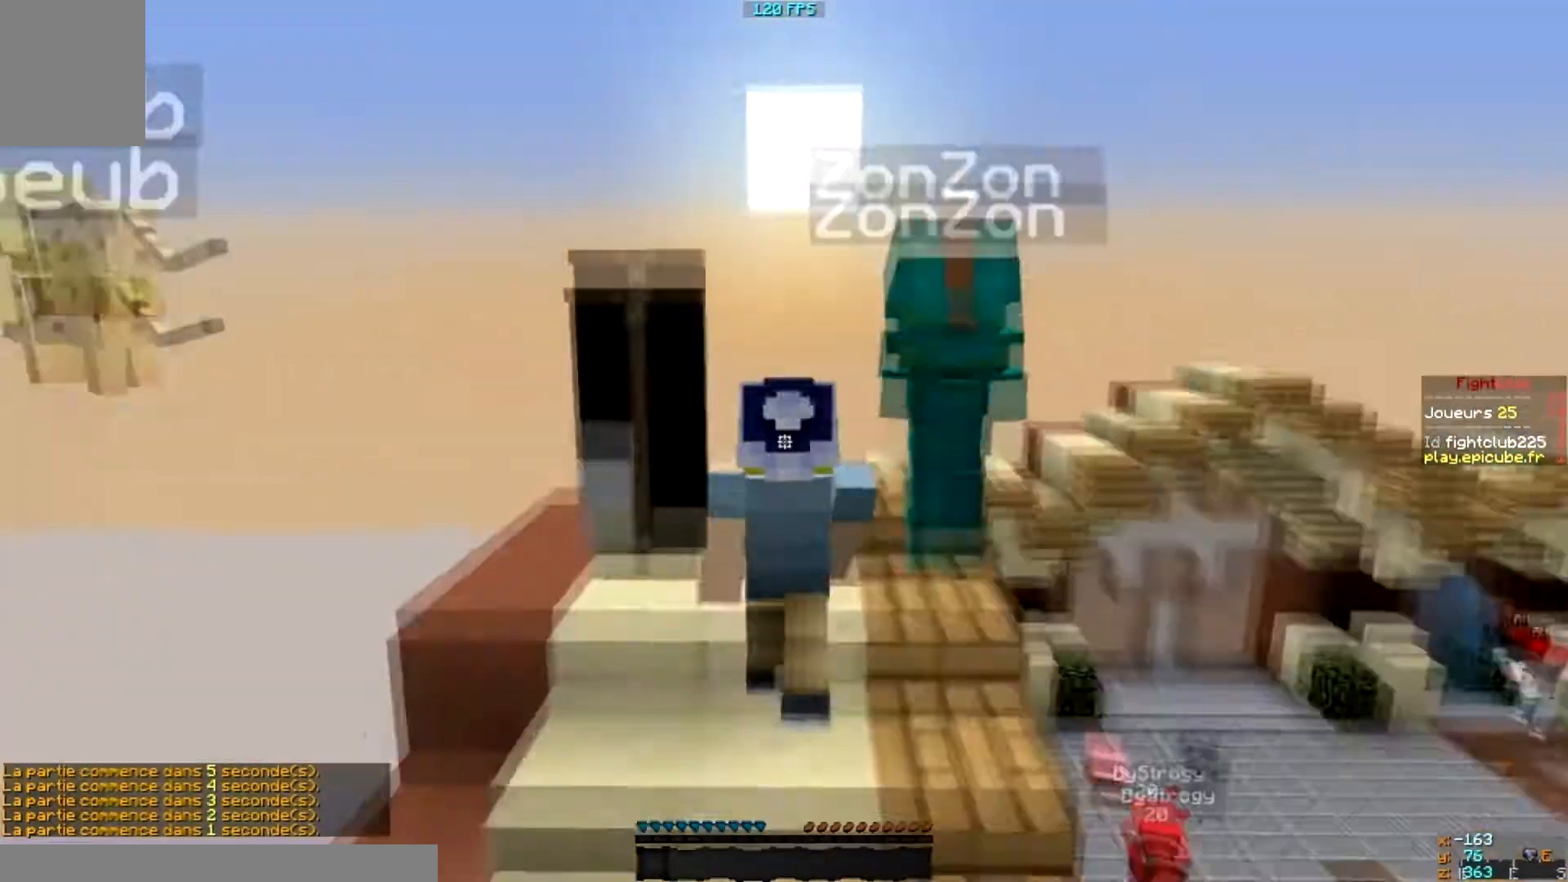
{"keys": [], "mouse": ["left"], "events": [[34, "mouse_left", "down"], [101, "mouse_left", "up"], [201, "mouse_left", "down"], [301, "mouse_left", "up"], [334, "mouse_left", "down"], [434, "mouse_left", "up"], [501, "mouse_left", "down"]]}
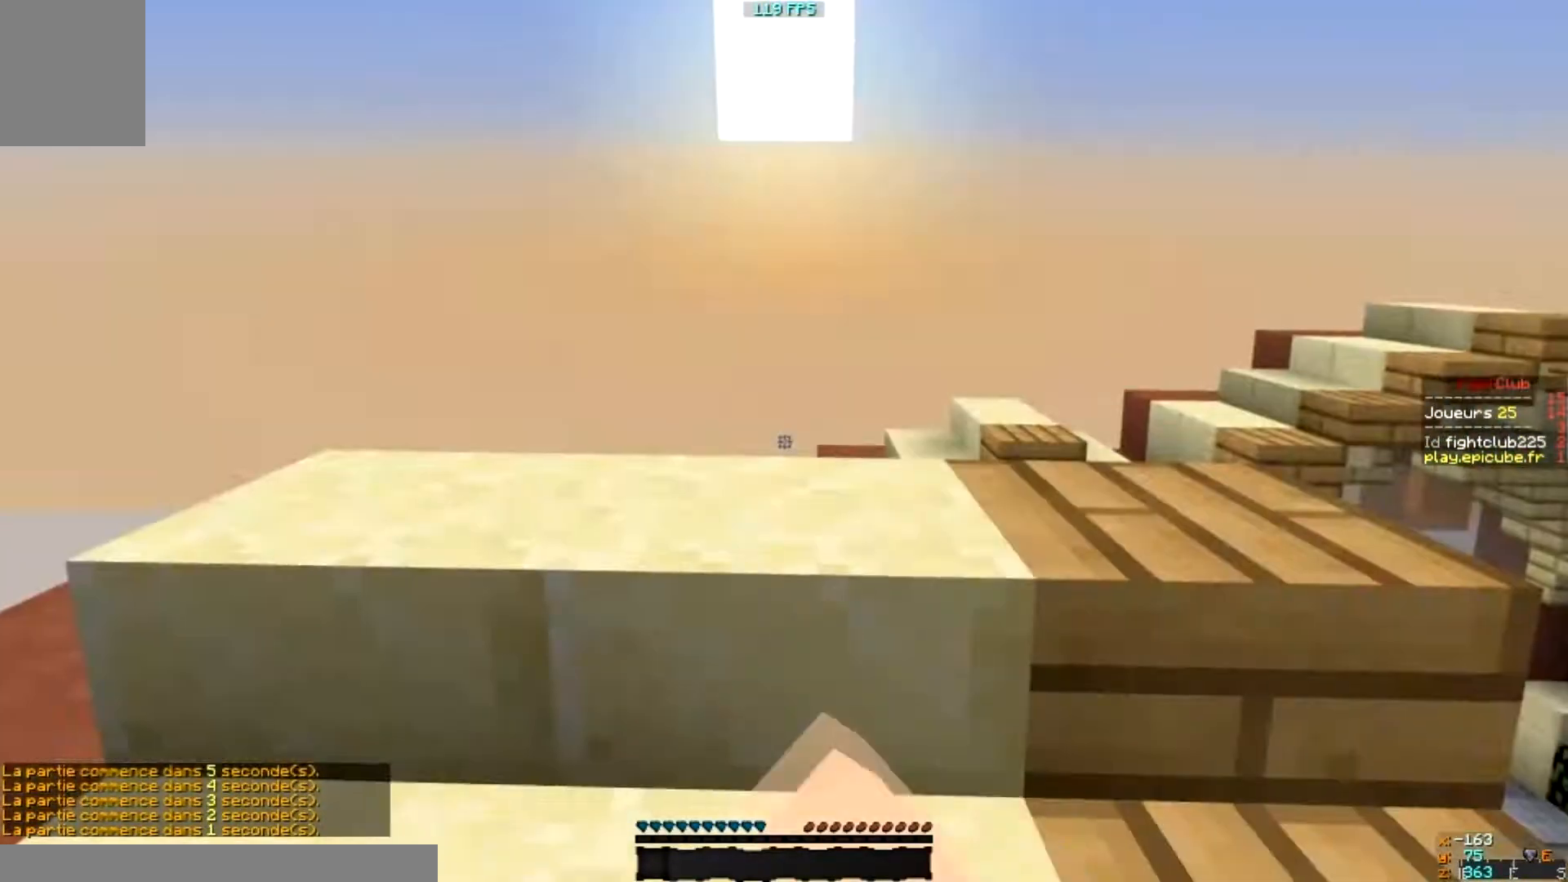
{"keys": [], "mouse": [], "events": [[100, "mouse_left", "up"], [133, "mouse_left", "down"], [234, "mouse_left", "up"], [300, "mouse_left", "down"], [400, "mouse_left", "up"]]}